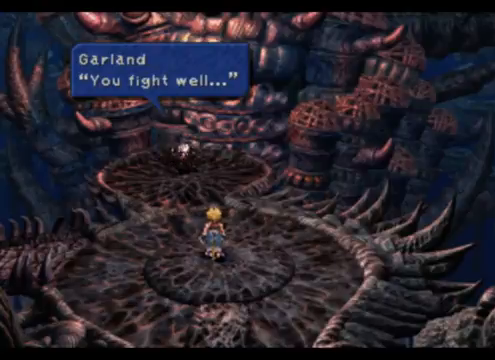
Gameplay with a controller (PlayStation layout); each line is a JSON object with the inputs held at the frame after it. "events" lists button and stick changes between this image and that frame as [ms after this image, input, new state], when the widget could be followed in between. Not read: L2 L3 R2 R3 right_stick.
{"buttons": [], "left_stick": "center", "events": [[33, "CROSS", "down"], [233, "CROSS", "up"]]}
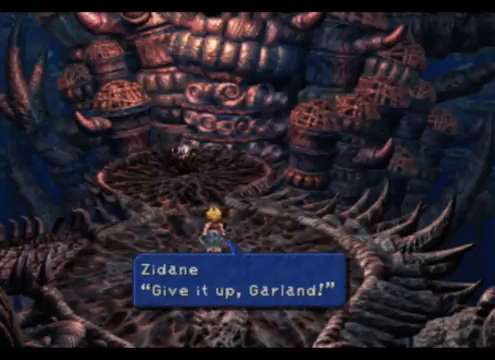
{"buttons": [], "left_stick": "center", "events": []}
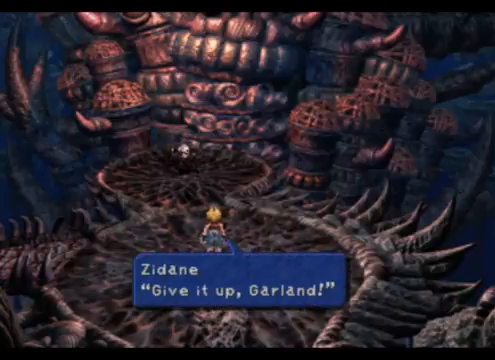
{"buttons": [], "left_stick": "center", "events": []}
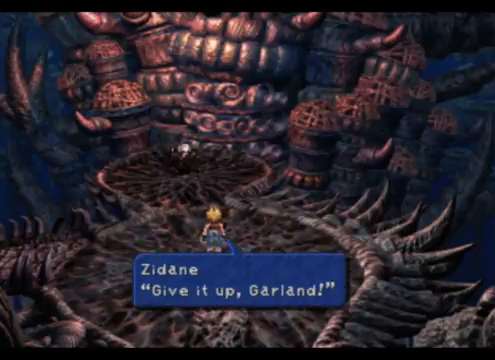
{"buttons": [], "left_stick": "center", "events": [[200, "CROSS", "down"], [400, "CROSS", "up"]]}
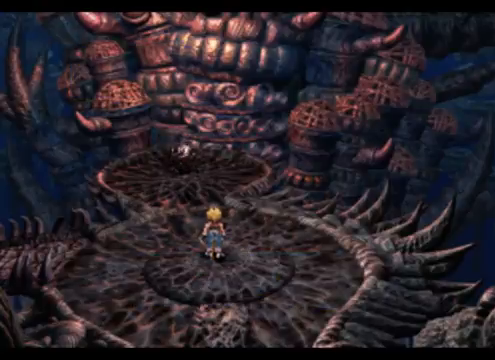
{"buttons": [], "left_stick": "center", "events": []}
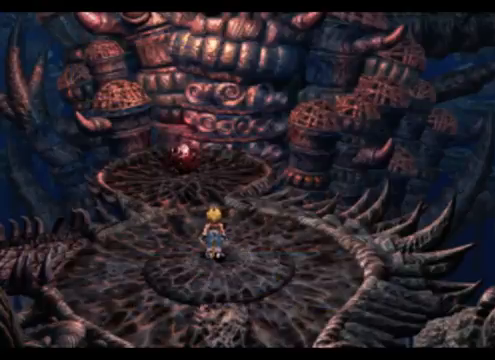
{"buttons": [], "left_stick": "center", "events": []}
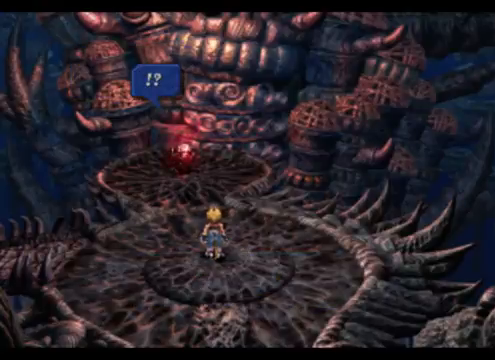
{"buttons": [], "left_stick": "center", "events": []}
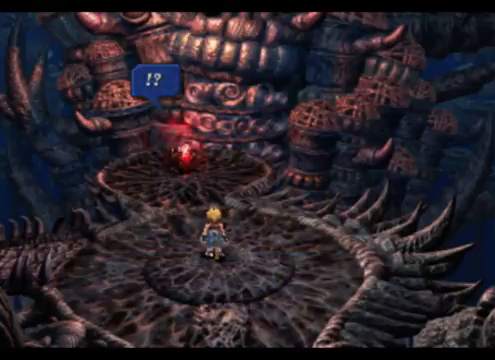
{"buttons": [], "left_stick": "center", "events": [[133, "CROSS", "down"], [333, "CROSS", "up"]]}
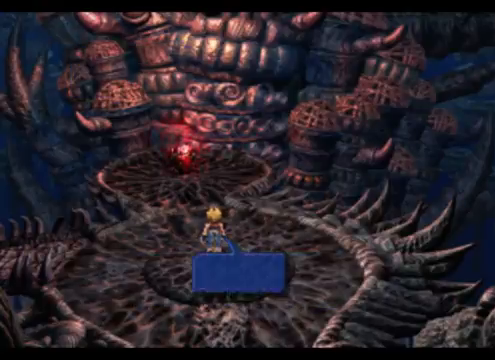
{"buttons": [], "left_stick": "center", "events": []}
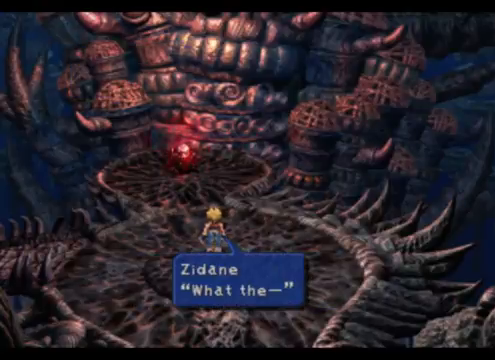
{"buttons": [], "left_stick": "center", "events": []}
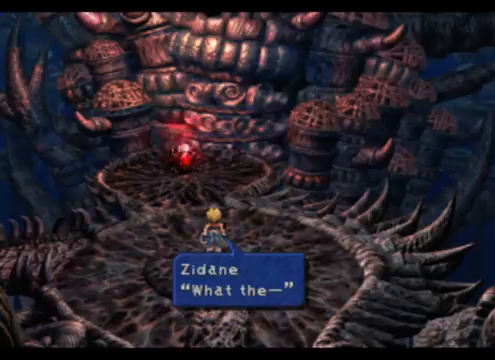
{"buttons": [], "left_stick": "center", "events": [[33, "CROSS", "down"], [233, "CROSS", "up"]]}